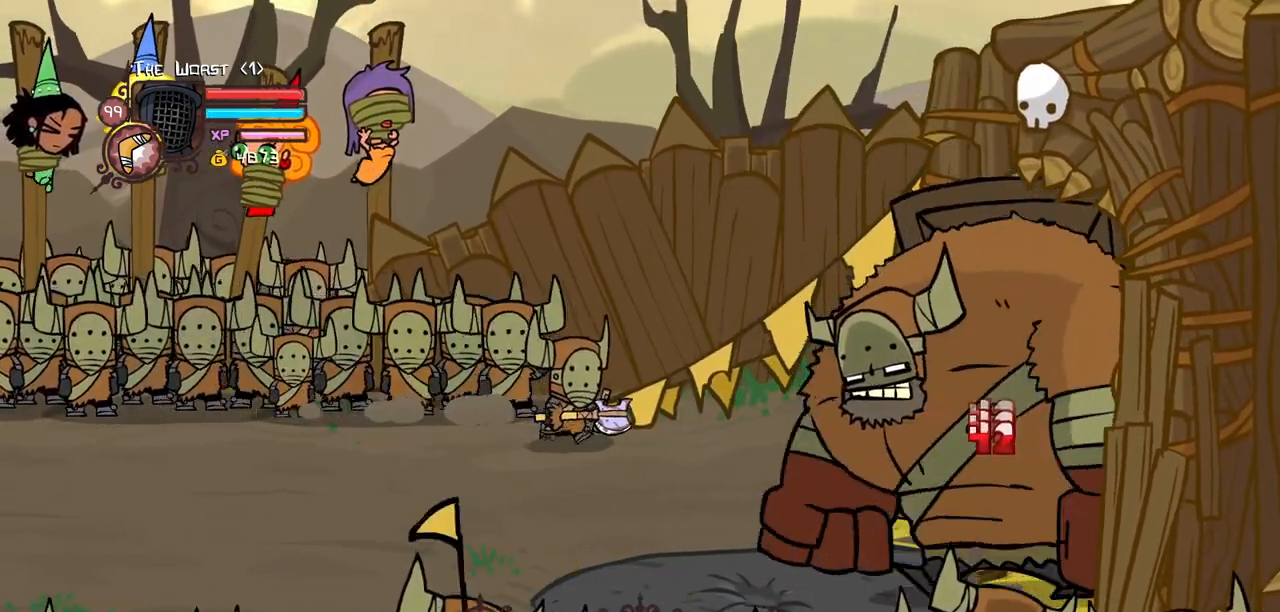
Gameplay with keyboard; each line is a JSON object with the keys held at the frame after it. "events" lists presses ("down") and releases ("up") of "block", "down", "heavy", "item", "iteml", "itemr", "jump", "left", "light", "magic", "right" and "up" between this image and that frame as [ms after this image, input, new state], when the widget could be followed in between. No other keys are recorded. Mouse input is not recorded. Key names are as the overlay labels them; some are game actions (e.g. jump) rather than physical keys.
{"keys": ["heavy"], "events": [[33, "left", "up"], [133, "heavy", "down"], [167, "light", "up"], [367, "heavy", "up"], [417, "heavy", "down"]]}
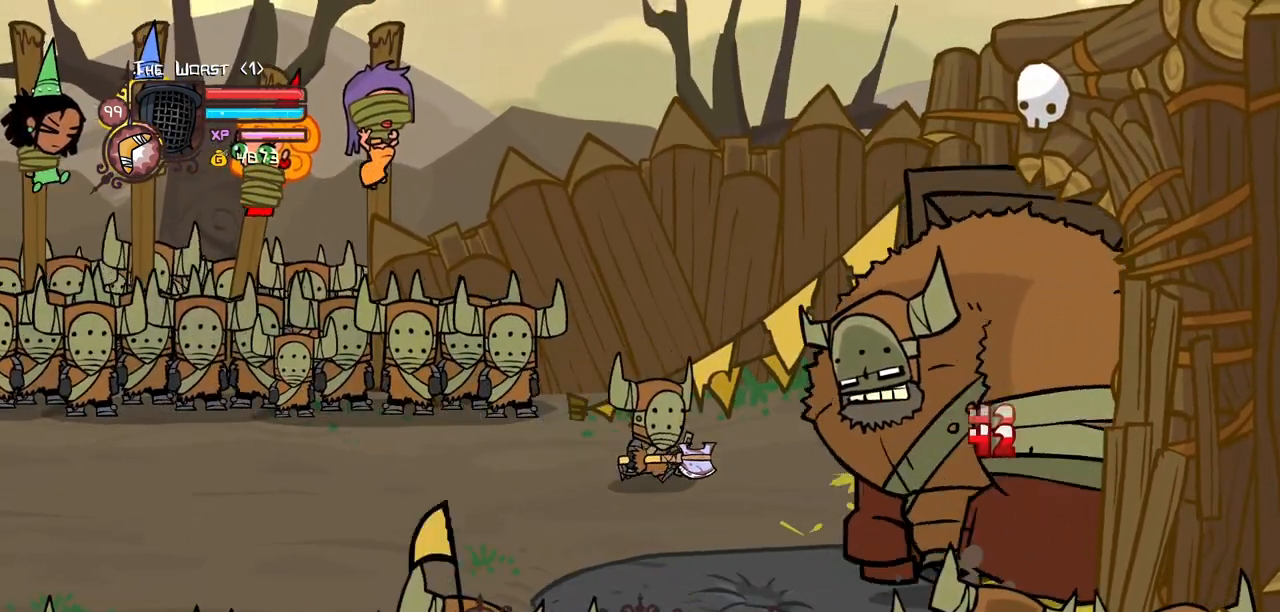
{"keys": ["light"], "events": [[150, "heavy", "up"], [217, "light", "down"]]}
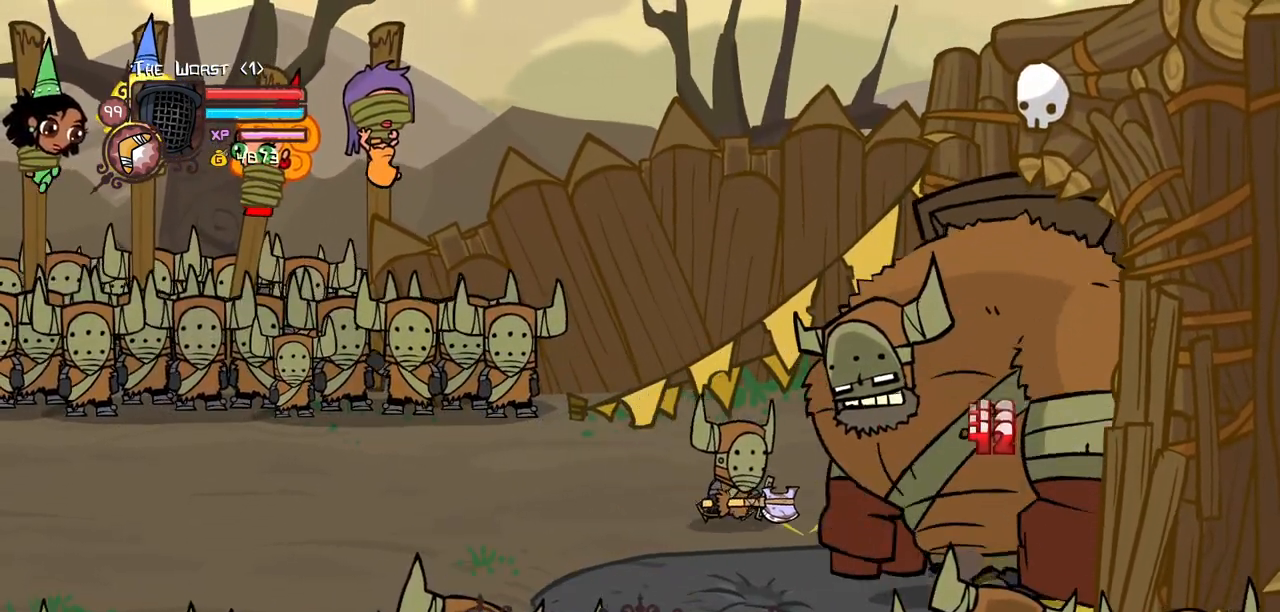
{"keys": ["heavy"], "events": [[117, "heavy", "down"], [117, "light", "up"], [350, "heavy", "up"], [383, "heavy", "down"]]}
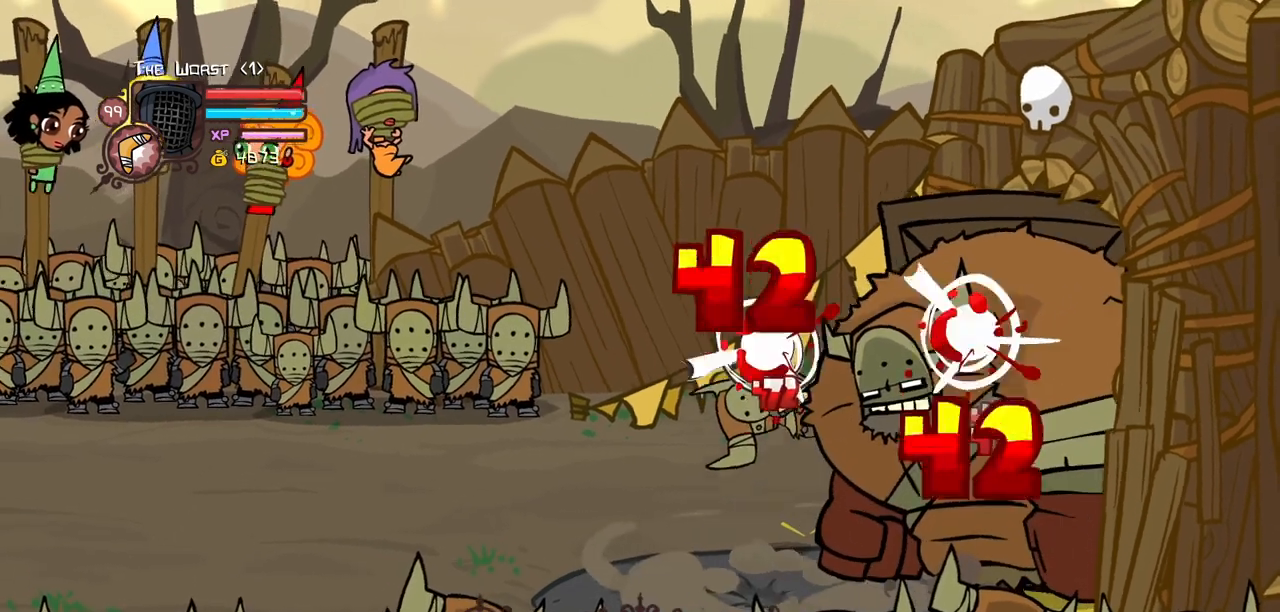
{"keys": ["light"], "events": [[133, "heavy", "up"], [217, "light", "down"]]}